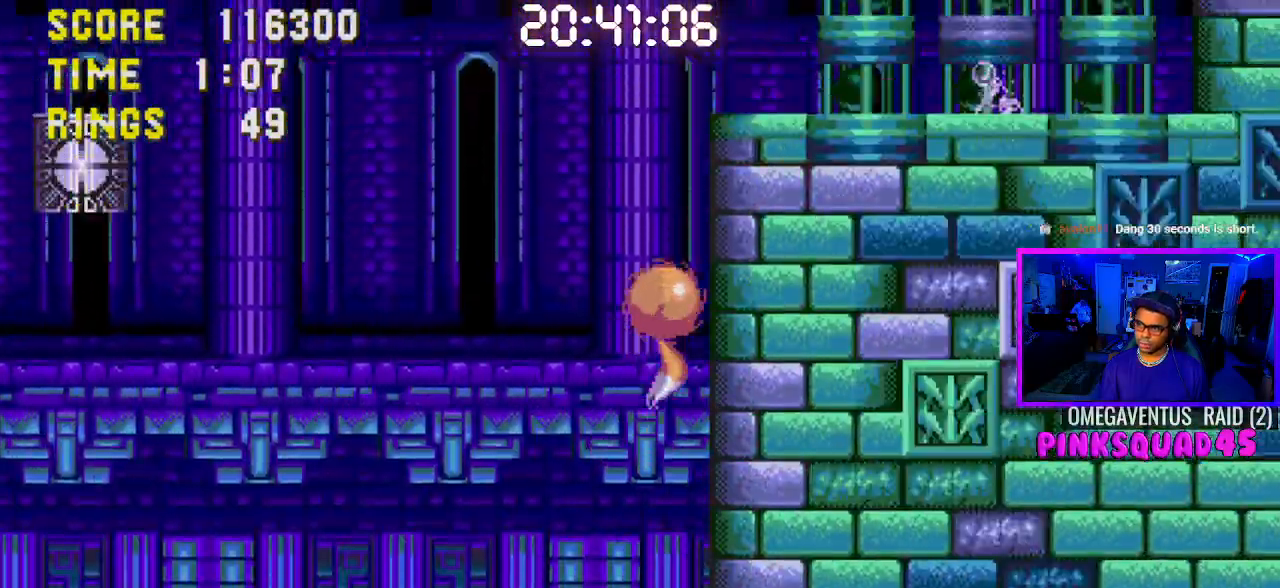
Gameplay with a controller (PlayStation layout); each line is a JSON object with the inputs held at the frame after it. "events" lists button and stick changes between this image and that frame as [ms after this image, input, new state], when the widget could be followed in between. Not read: L3.
{"buttons": [], "left_stick": "center", "right_stick": "center", "events": [[33, "DPAD_RIGHT", "up"]]}
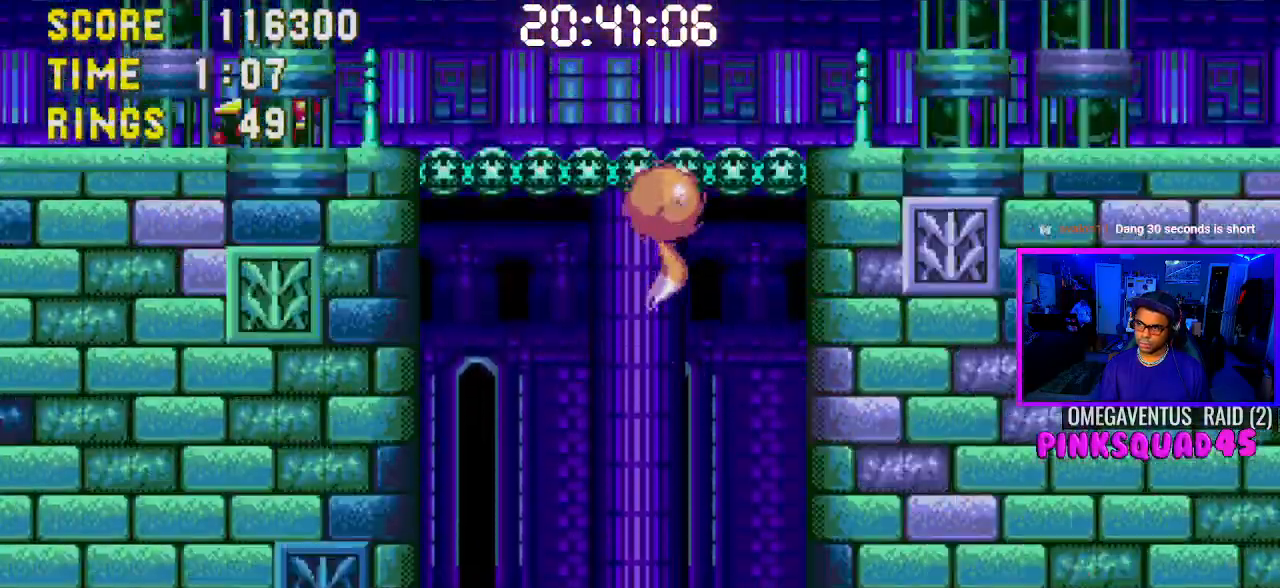
{"buttons": ["DPAD_RIGHT"], "left_stick": "center", "right_stick": "center", "events": [[183, "DPAD_RIGHT", "down"]]}
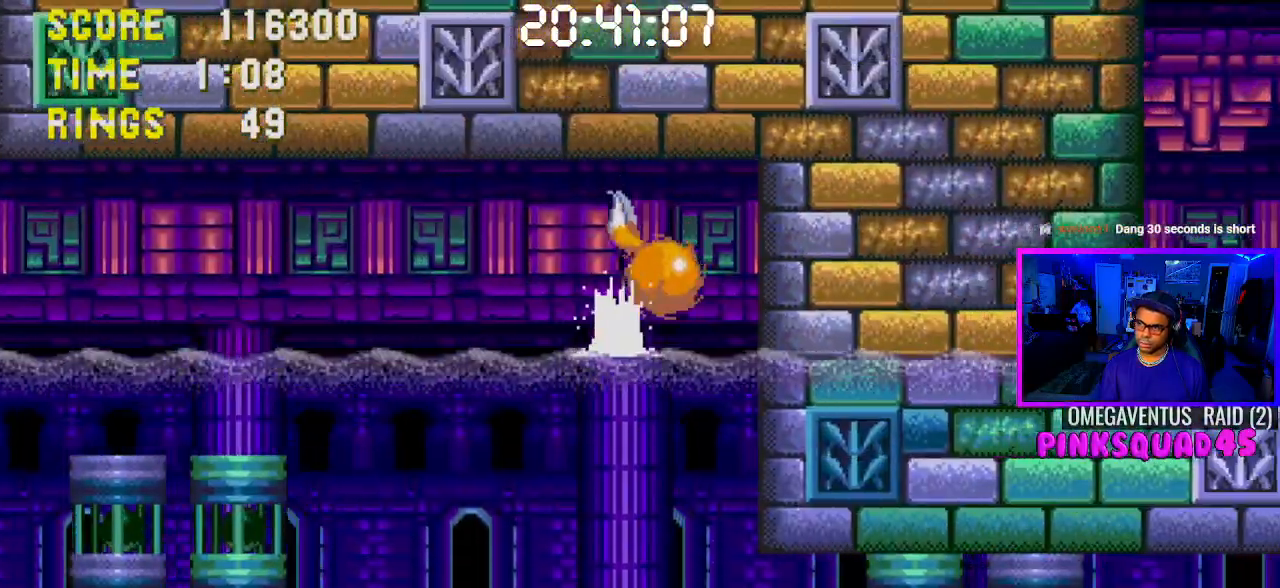
{"buttons": [], "left_stick": "center", "right_stick": "center", "events": [[300, "DPAD_RIGHT", "up"]]}
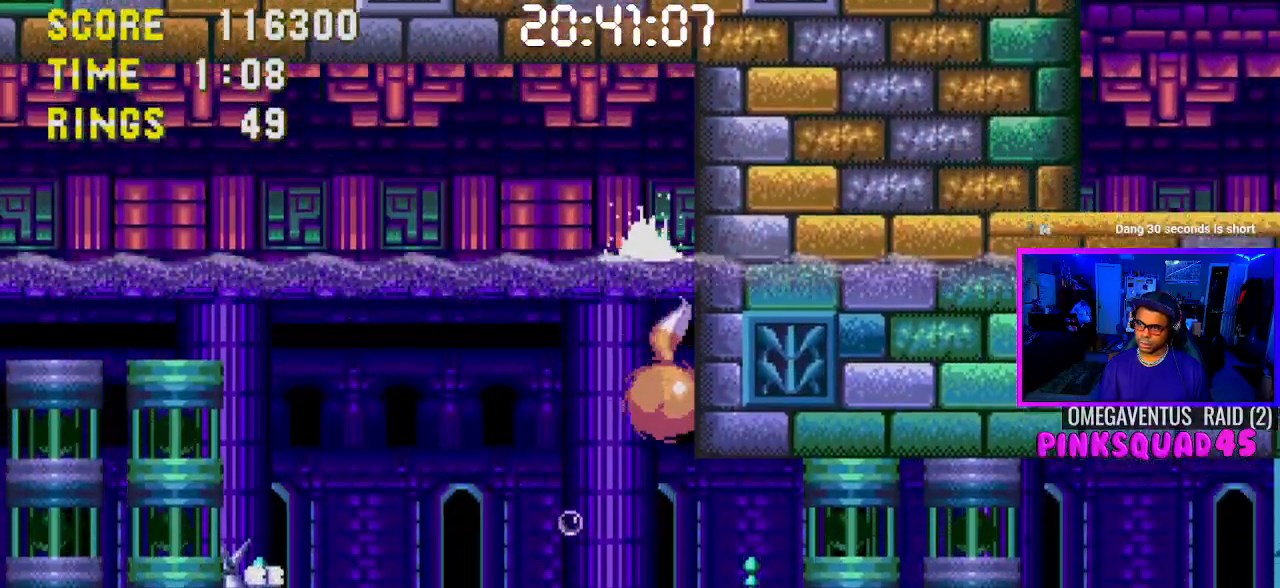
{"buttons": ["CROSS", "DPAD_DOWN"], "left_stick": "center", "right_stick": "center", "events": [[300, "DPAD_DOWN", "down"], [500, "CROSS", "down"]]}
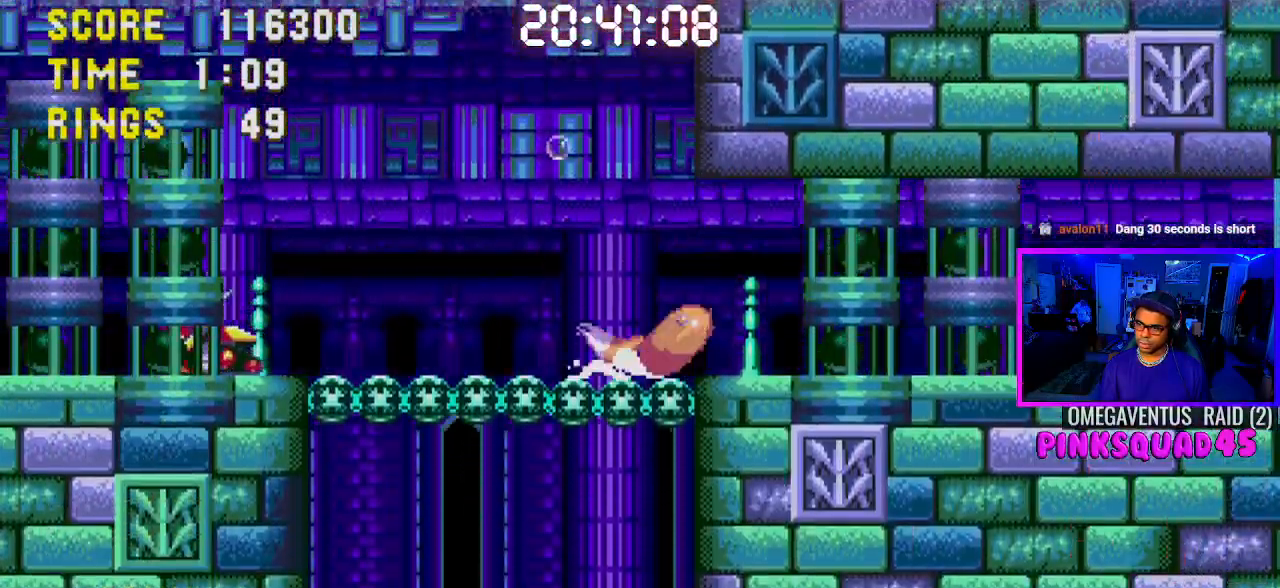
{"buttons": ["DPAD_RIGHT"], "left_stick": "center", "right_stick": "center", "events": [[50, "DPAD_DOWN", "up"], [83, "CROSS", "up"], [150, "DPAD_RIGHT", "down"]]}
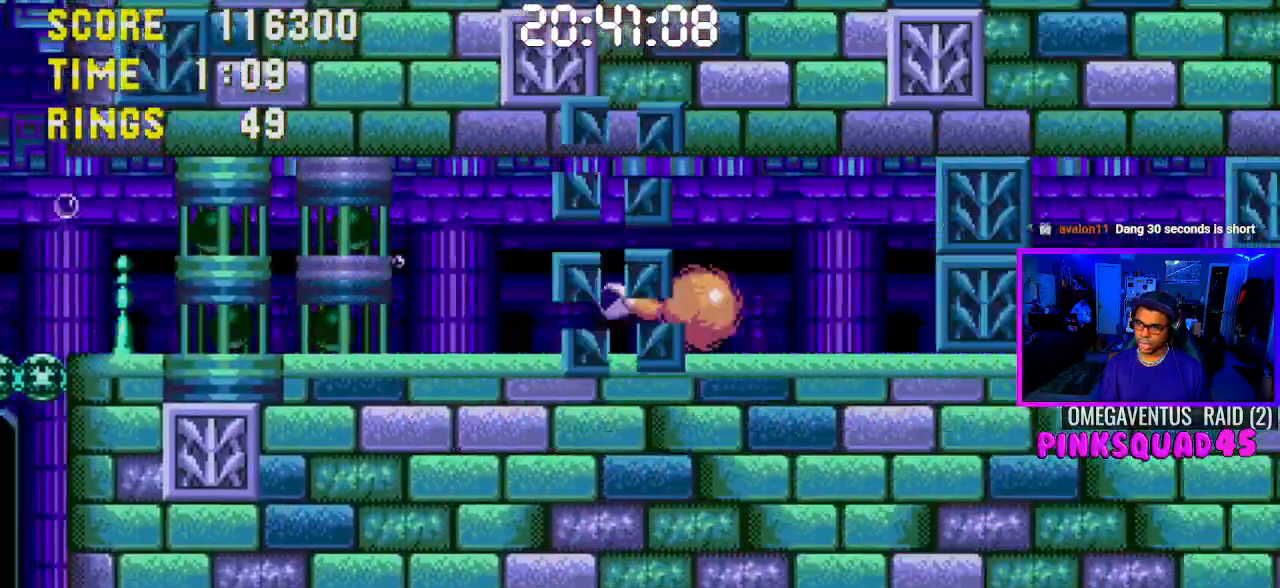
{"buttons": ["DPAD_RIGHT"], "left_stick": "center", "right_stick": "center", "events": []}
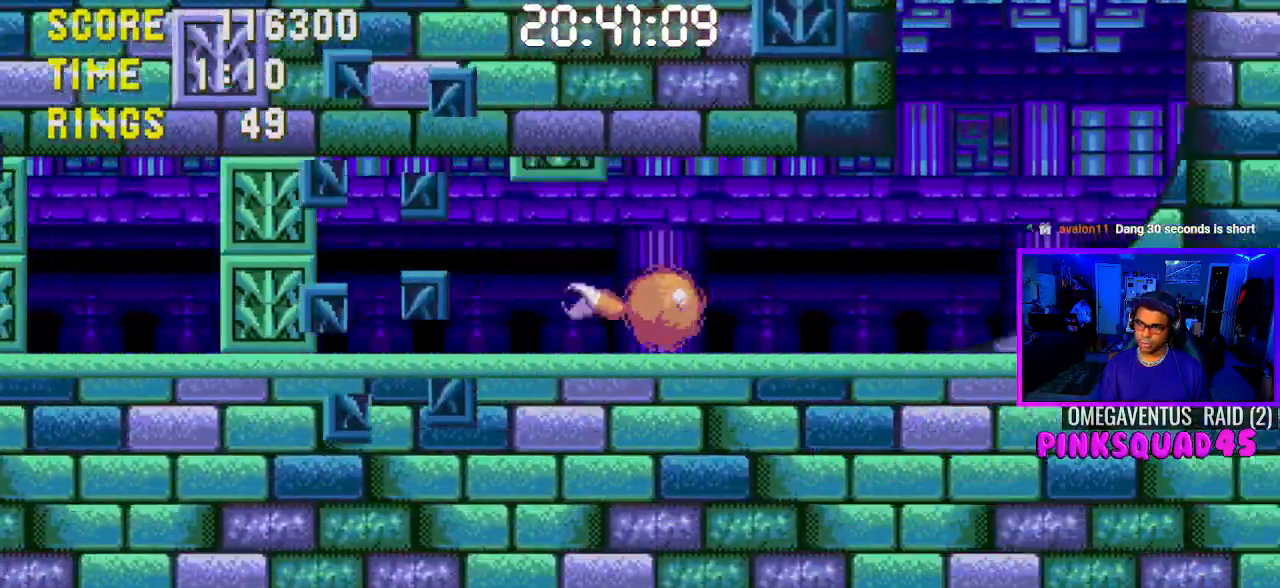
{"buttons": ["DPAD_RIGHT"], "left_stick": "center", "right_stick": "center", "events": []}
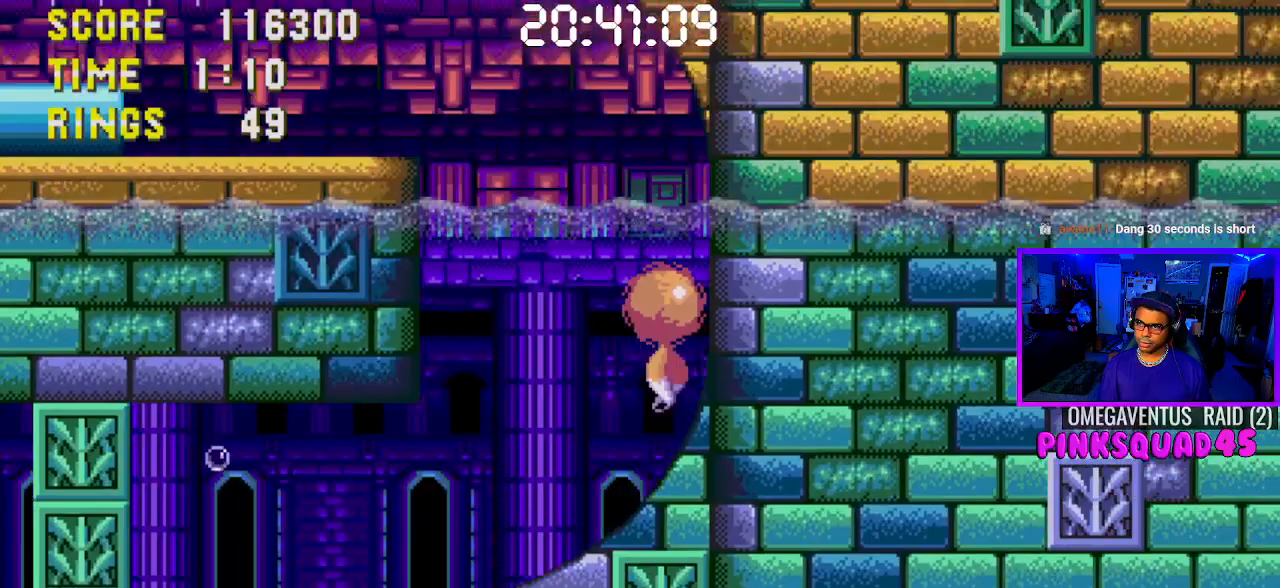
{"buttons": [], "left_stick": "center", "right_stick": "center", "events": [[67, "DPAD_RIGHT", "up"], [200, "DPAD_LEFT", "down"], [217, "CROSS", "down"], [283, "CROSS", "up"], [350, "DPAD_LEFT", "up"]]}
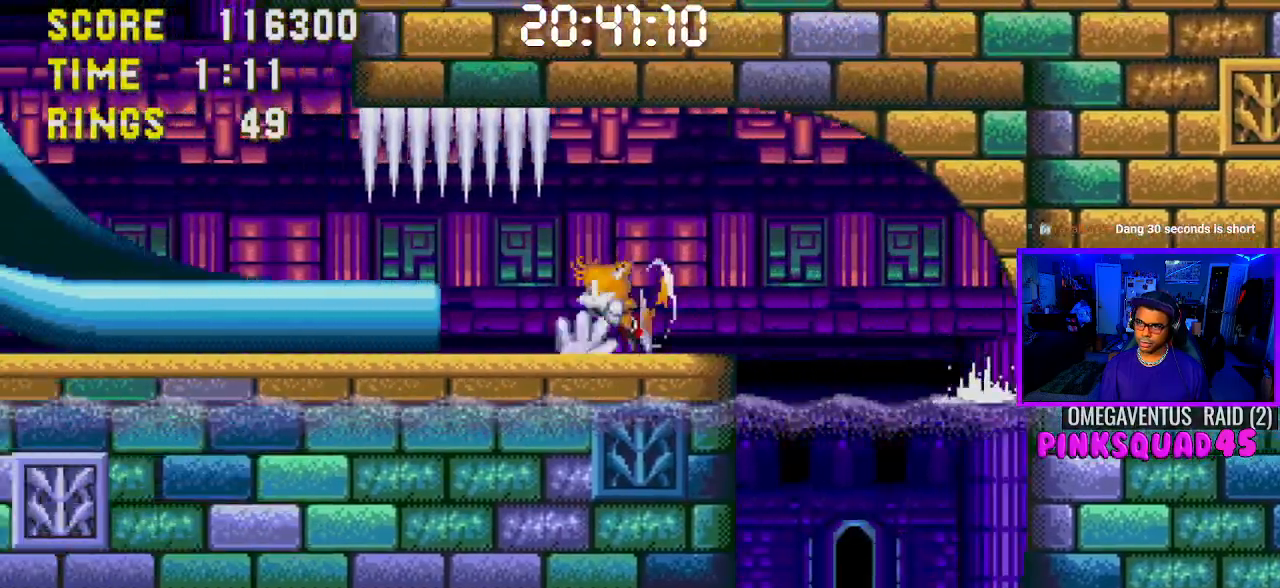
{"buttons": ["DPAD_LEFT"], "left_stick": "center", "right_stick": "center", "events": [[383, "DPAD_LEFT", "down"]]}
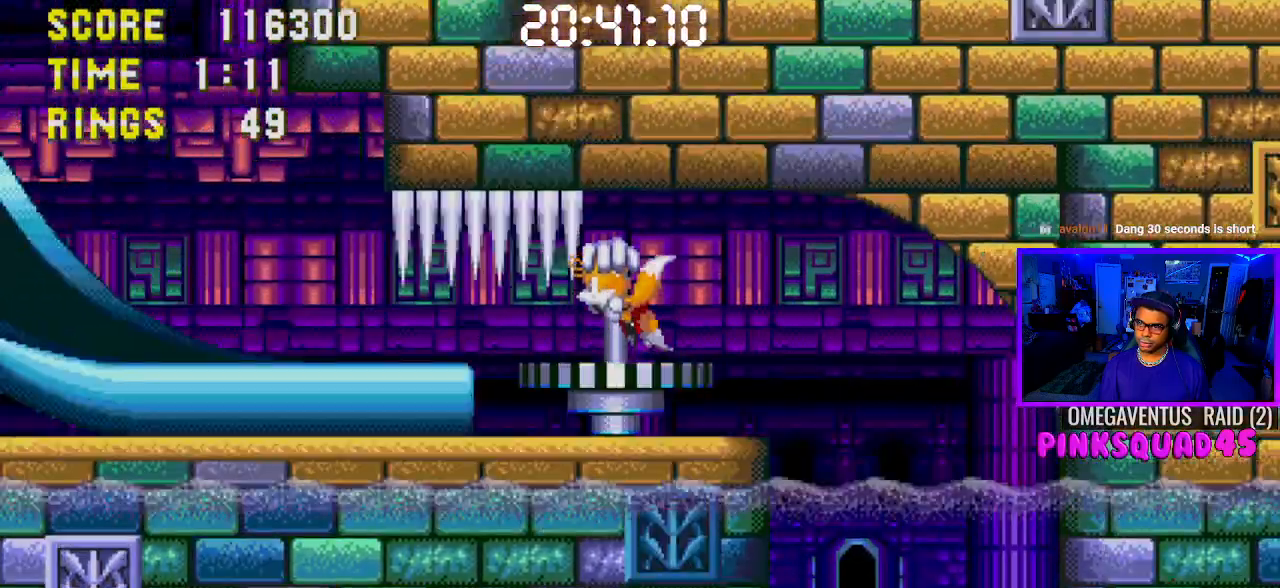
{"buttons": ["DPAD_LEFT"], "left_stick": "center", "right_stick": "center", "events": []}
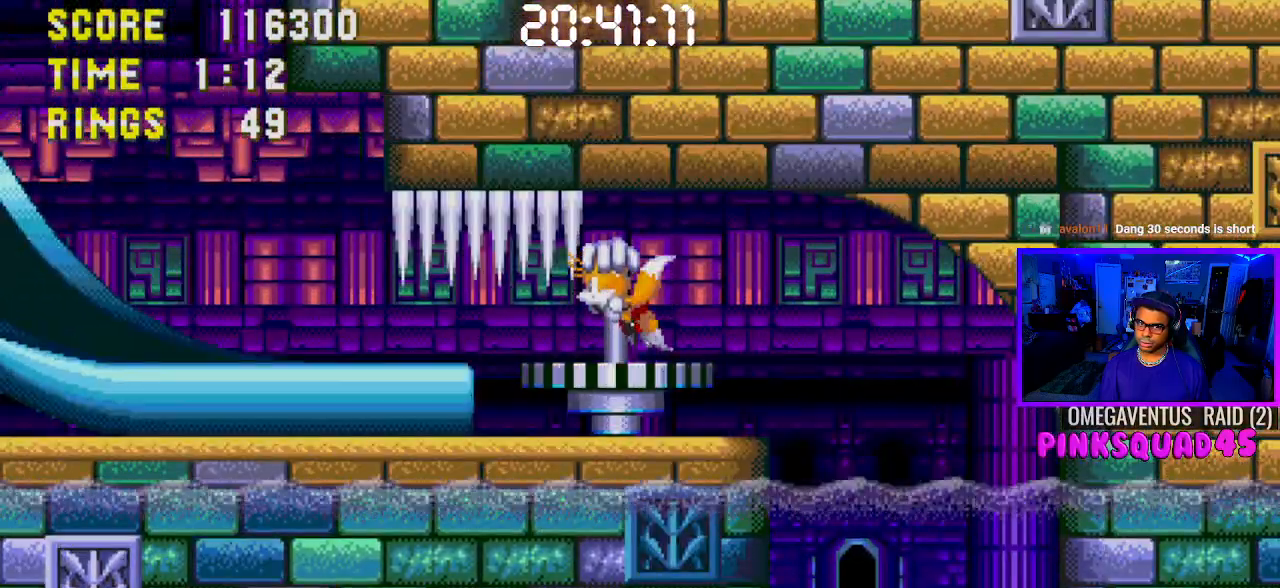
{"buttons": ["DPAD_LEFT"], "left_stick": "center", "right_stick": "center", "events": []}
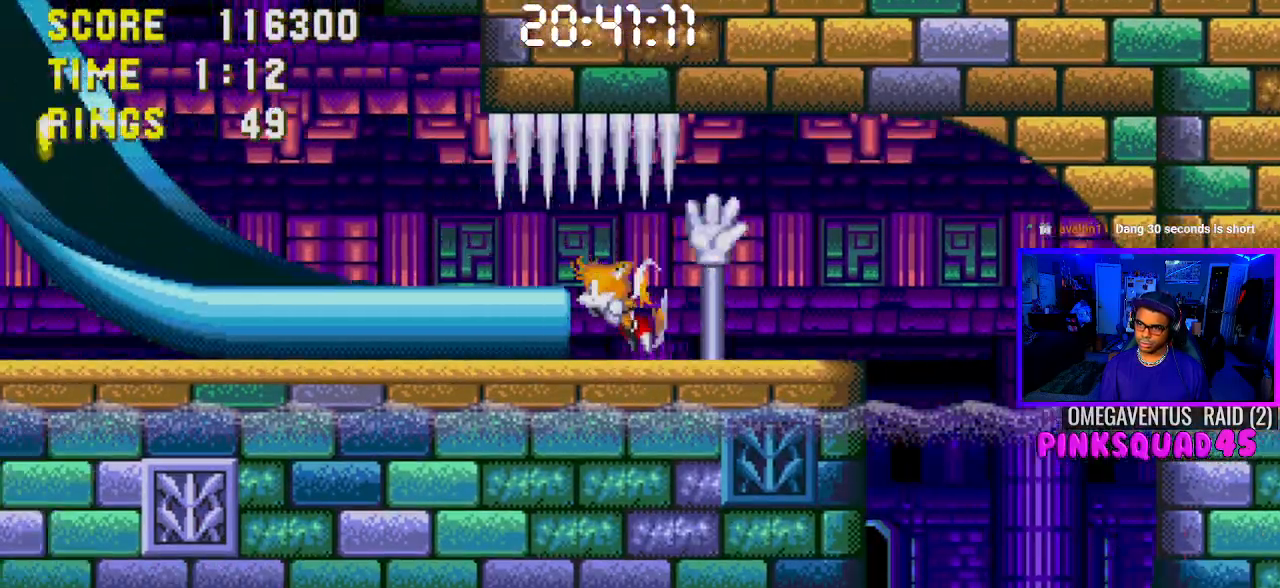
{"buttons": ["DPAD_DOWN"], "left_stick": "center", "right_stick": "center", "events": [[167, "DPAD_DOWN", "down"], [200, "DPAD_LEFT", "up"]]}
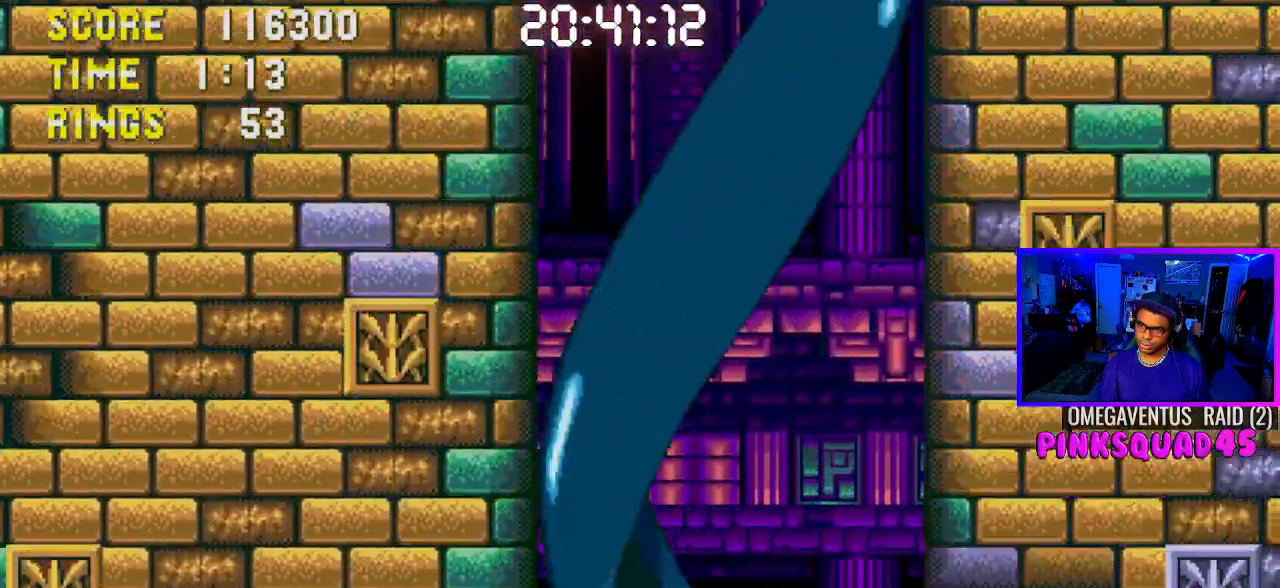
{"buttons": ["DPAD_DOWN"], "left_stick": "center", "right_stick": "center", "events": []}
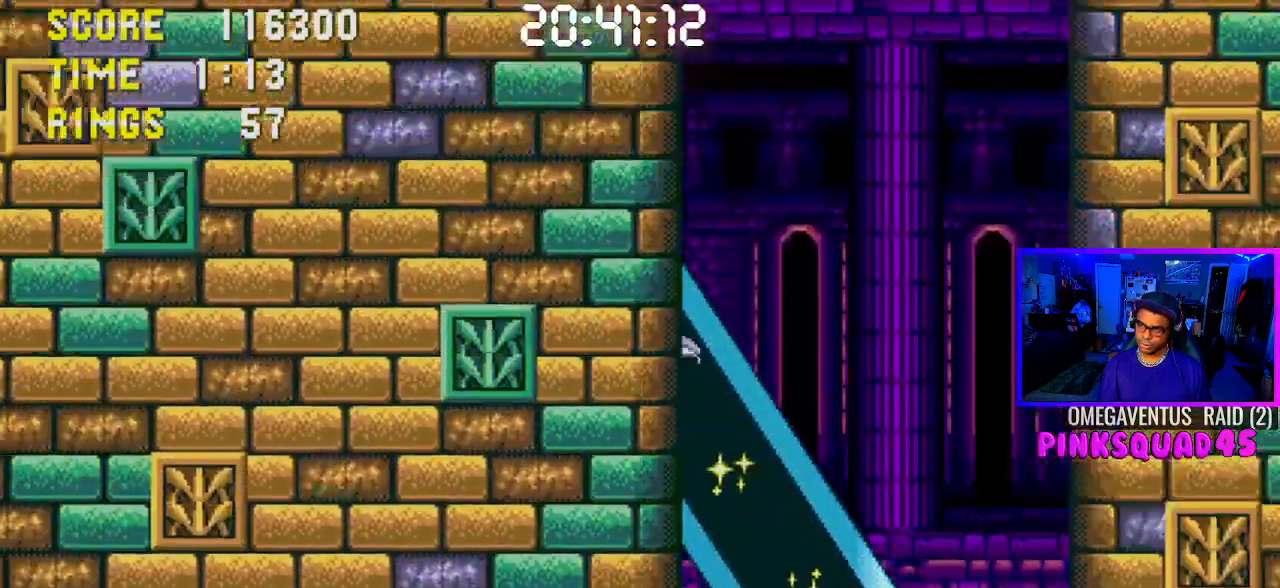
{"buttons": ["DPAD_DOWN"], "left_stick": "center", "right_stick": "center", "events": []}
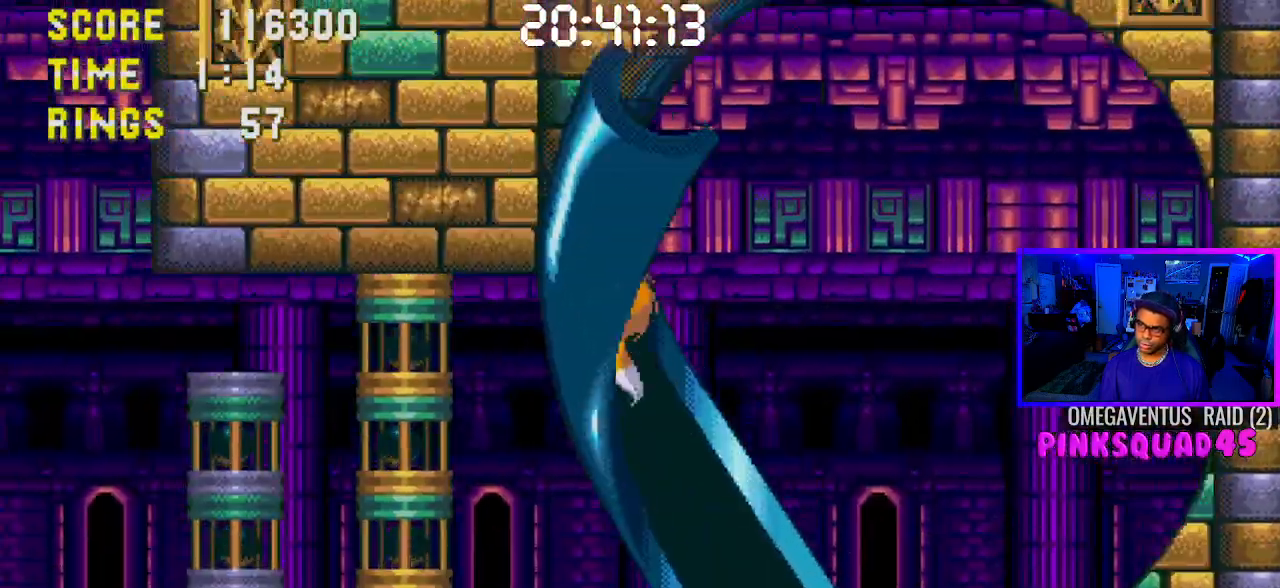
{"buttons": ["DPAD_DOWN"], "left_stick": "center", "right_stick": "center", "events": []}
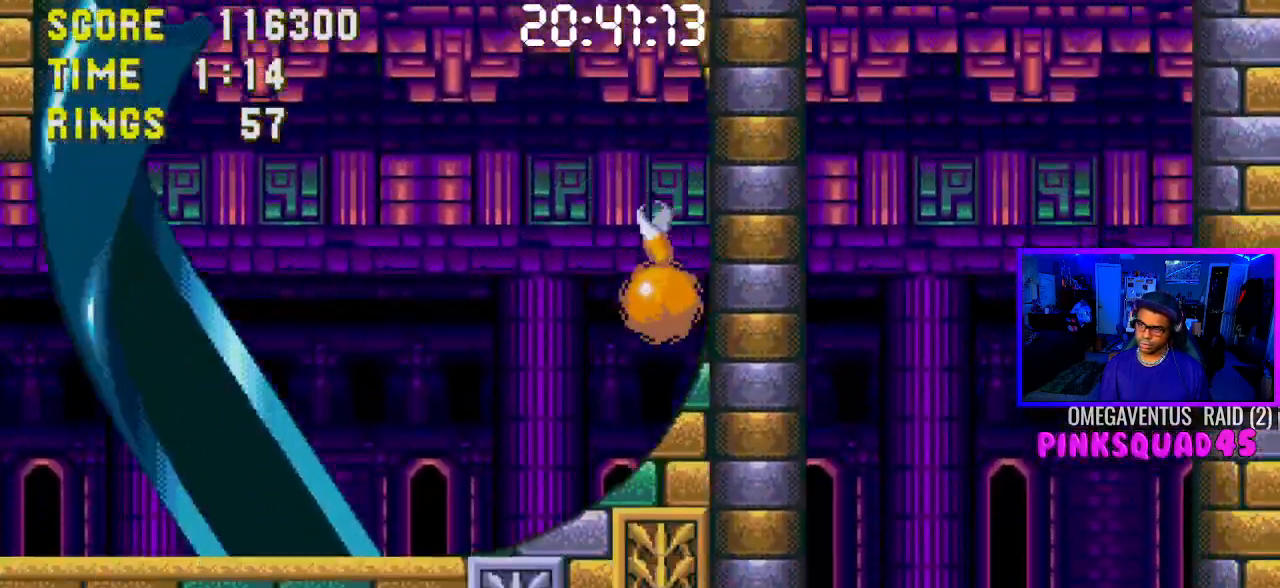
{"buttons": ["DPAD_DOWN"], "left_stick": "center", "right_stick": "center", "events": []}
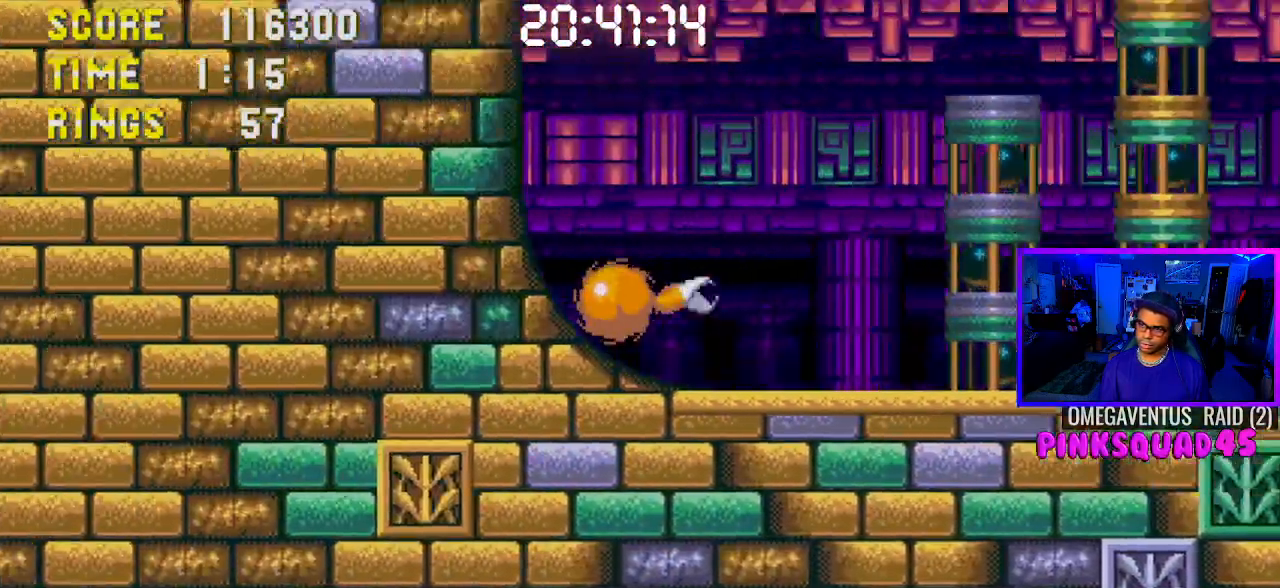
{"buttons": ["DPAD_DOWN", "DPAD_LEFT"], "left_stick": "center", "right_stick": "center", "events": [[400, "DPAD_LEFT", "down"]]}
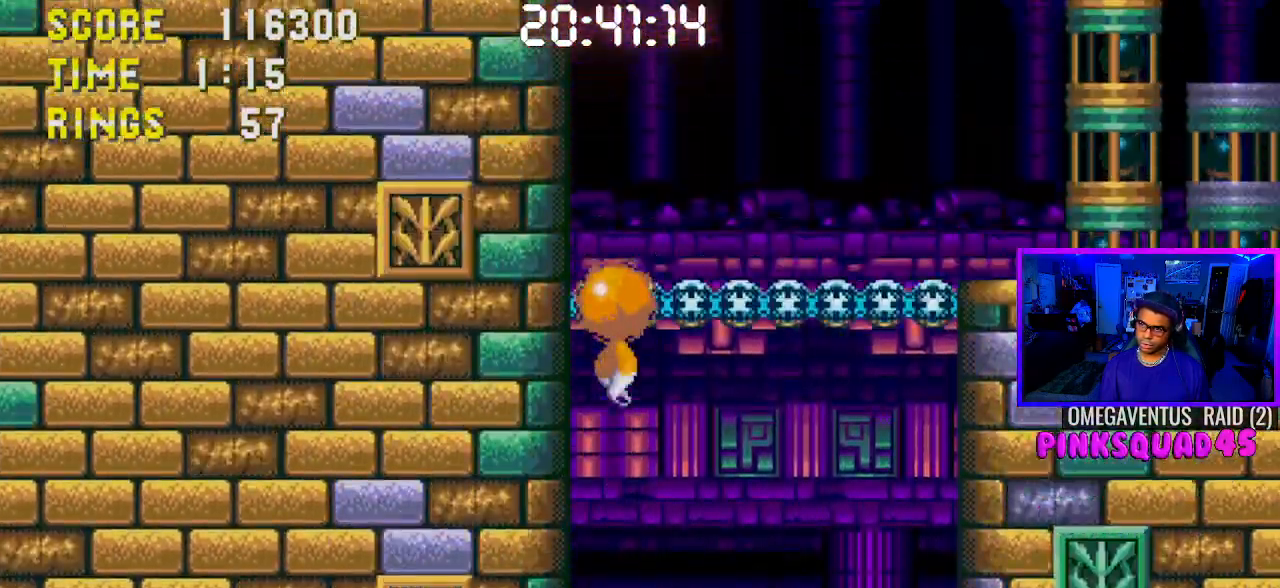
{"buttons": [], "left_stick": "center", "right_stick": "center", "events": [[33, "DPAD_DOWN", "up"], [300, "DPAD_LEFT", "up"]]}
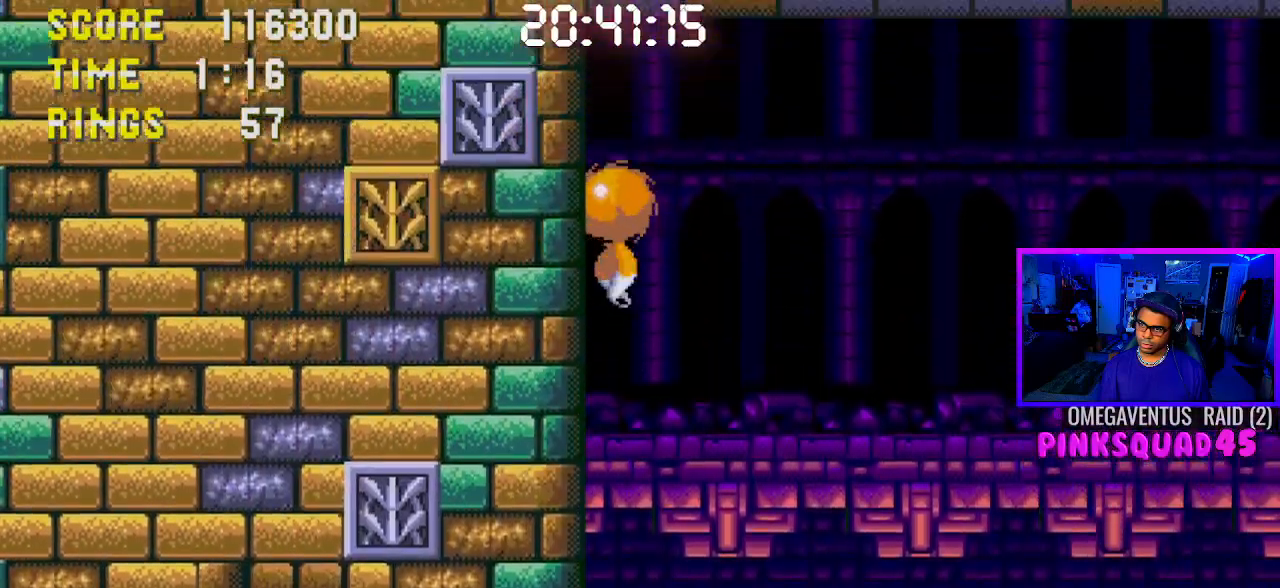
{"buttons": ["DPAD_LEFT"], "left_stick": "center", "right_stick": "center", "events": [[317, "DPAD_LEFT", "down"]]}
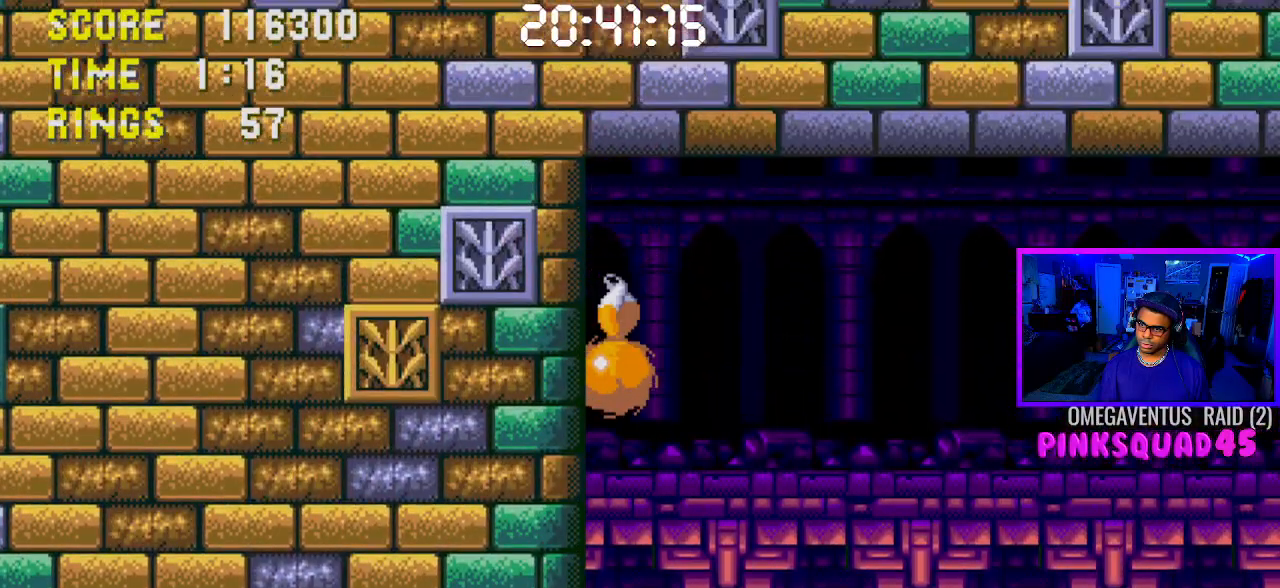
{"buttons": [], "left_stick": "center", "right_stick": "center", "events": [[467, "DPAD_LEFT", "up"]]}
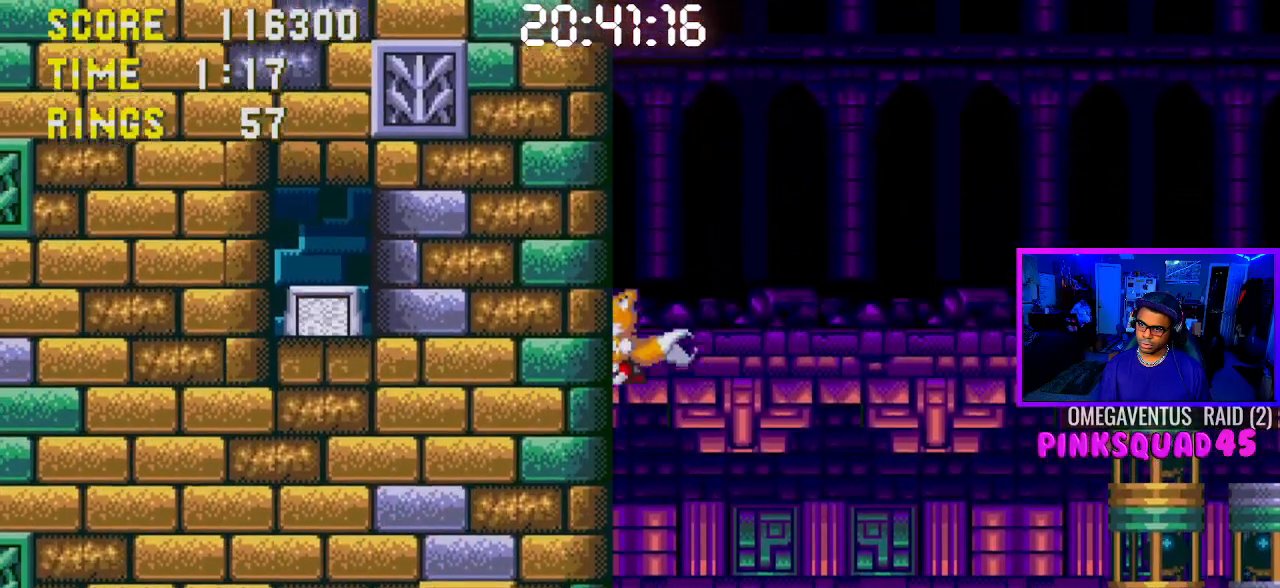
{"buttons": ["CROSS"], "left_stick": "center", "right_stick": "center", "events": [[367, "DPAD_DOWN", "down"], [450, "CROSS", "down"], [500, "DPAD_DOWN", "up"]]}
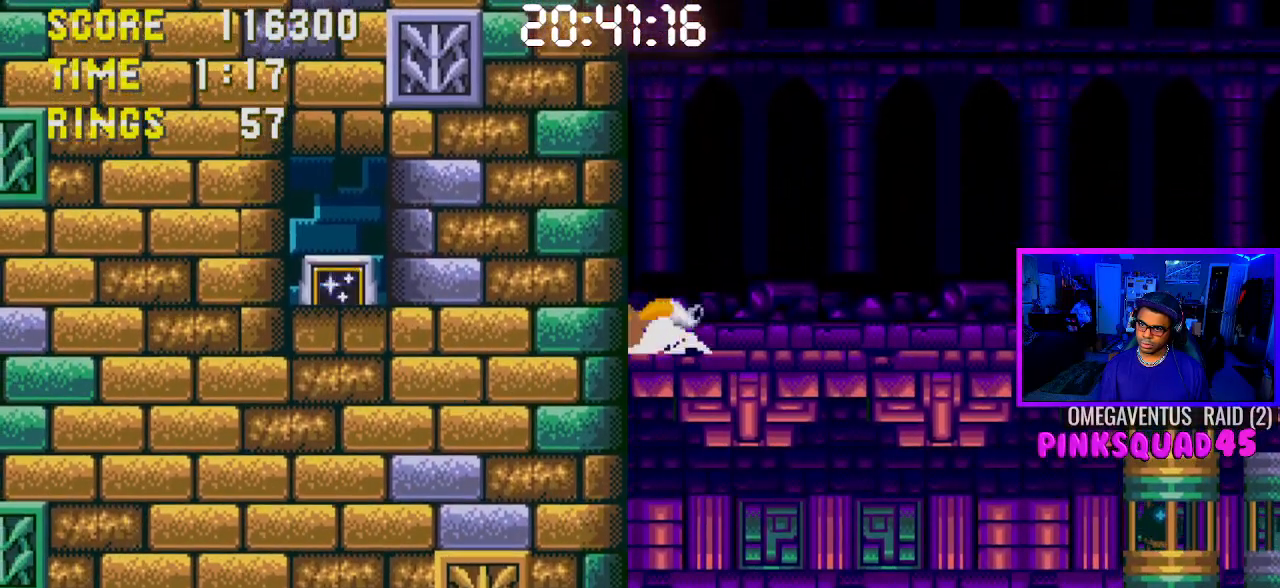
{"buttons": ["DPAD_RIGHT"], "left_stick": "center", "right_stick": "center", "events": [[17, "CROSS", "up"], [350, "DPAD_RIGHT", "down"]]}
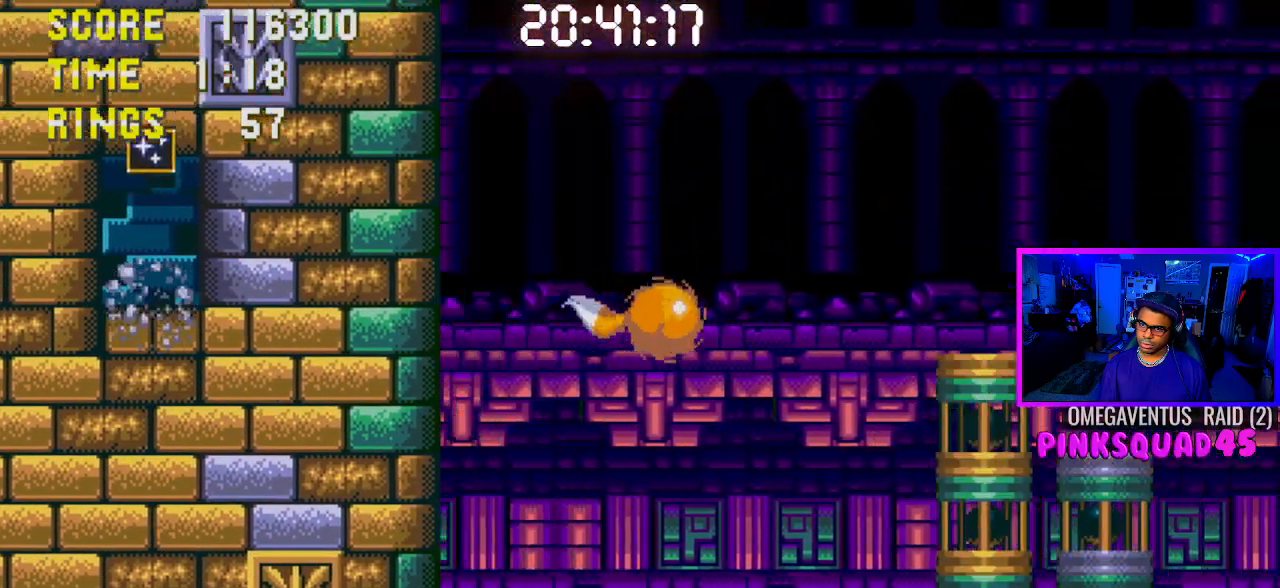
{"buttons": ["DPAD_RIGHT"], "left_stick": "center", "right_stick": "center", "events": []}
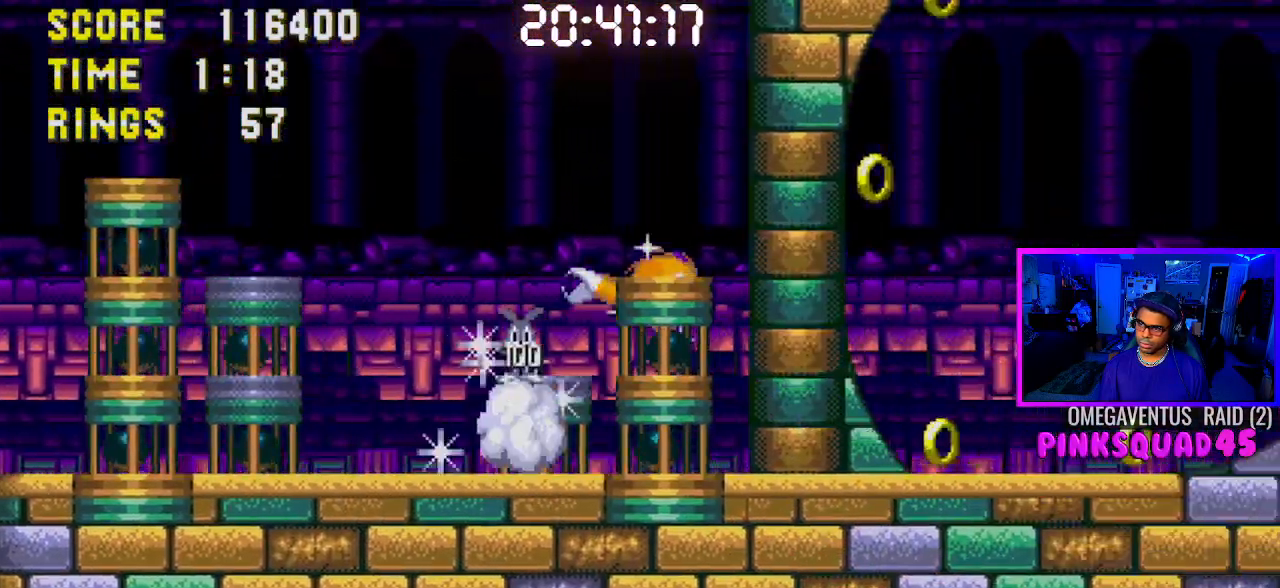
{"buttons": ["DPAD_RIGHT"], "left_stick": "center", "right_stick": "center", "events": []}
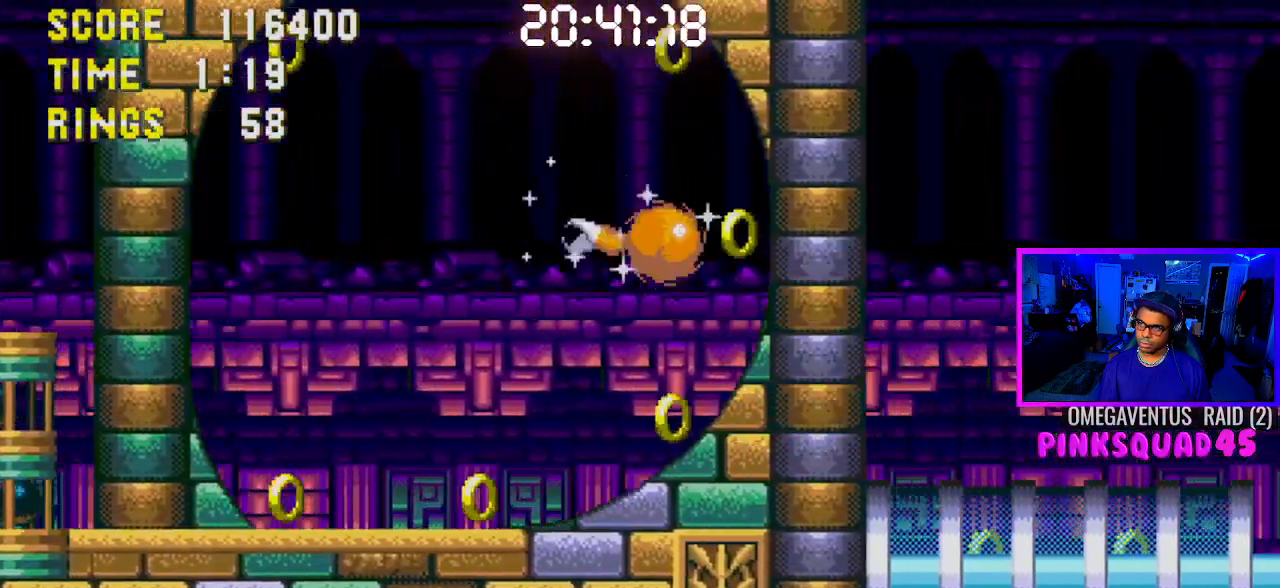
{"buttons": ["DPAD_LEFT"], "left_stick": "center", "right_stick": "center", "events": [[50, "DPAD_RIGHT", "up"], [200, "DPAD_LEFT", "down"]]}
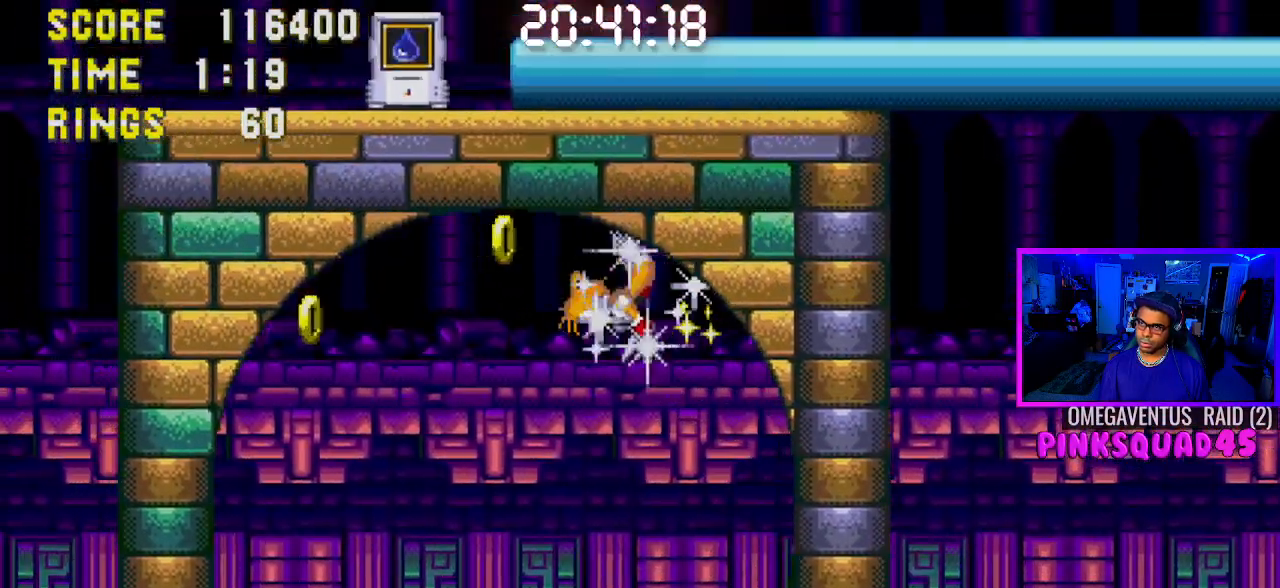
{"buttons": [], "left_stick": "center", "right_stick": "center", "events": [[317, "DPAD_LEFT", "up"]]}
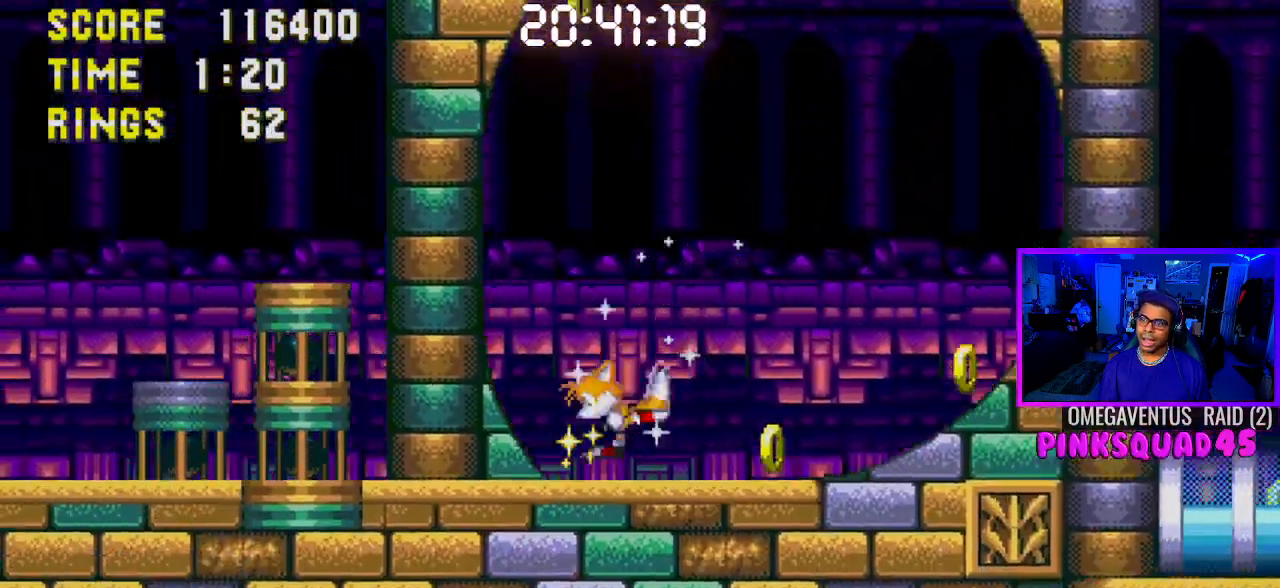
{"buttons": ["CROSS", "DPAD_RIGHT"], "left_stick": "center", "right_stick": "center", "events": [[50, "DPAD_LEFT", "down"], [217, "CROSS", "down"], [267, "DPAD_LEFT", "up"], [417, "CROSS", "up"], [467, "CROSS", "down"], [500, "DPAD_RIGHT", "down"]]}
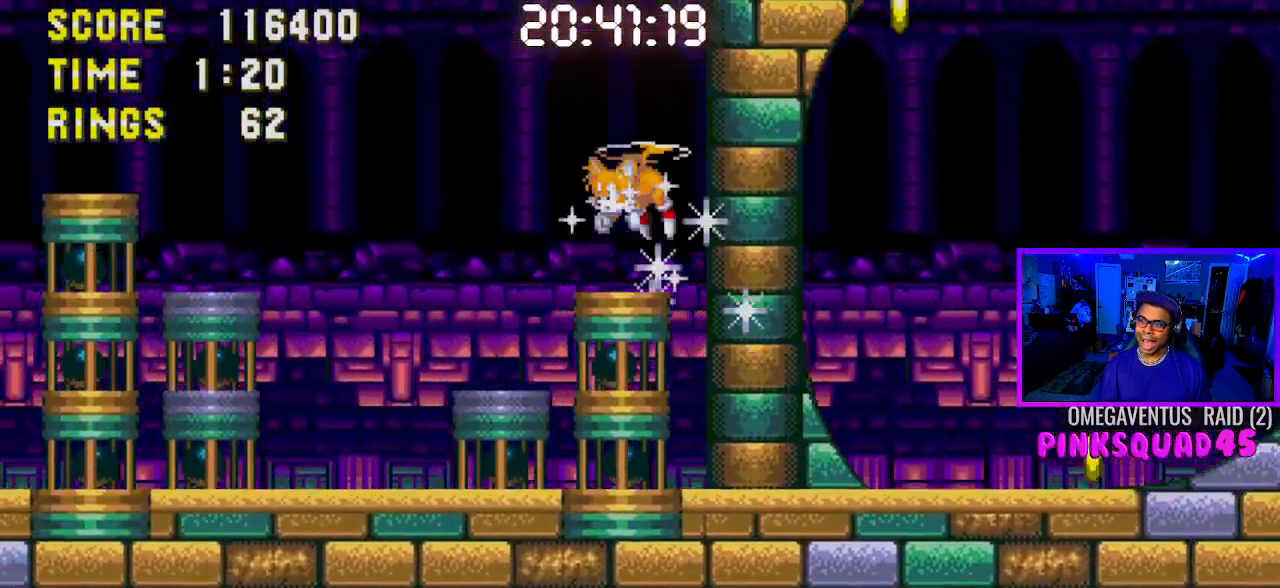
{"buttons": ["DPAD_RIGHT"], "left_stick": "center", "right_stick": "center", "events": [[100, "CROSS", "up"], [183, "CROSS", "down"], [283, "DPAD_RIGHT", "up"], [300, "CROSS", "up"], [333, "CROSS", "down"], [417, "DPAD_RIGHT", "down"], [467, "CROSS", "up"]]}
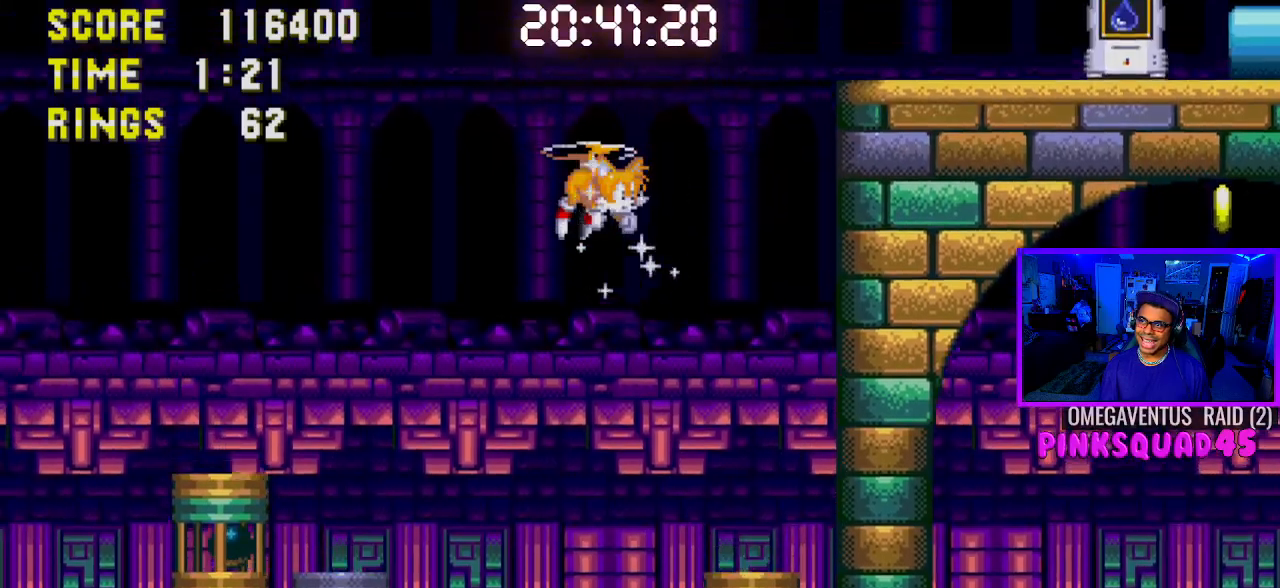
{"buttons": ["DPAD_RIGHT"], "left_stick": "center", "right_stick": "center", "events": []}